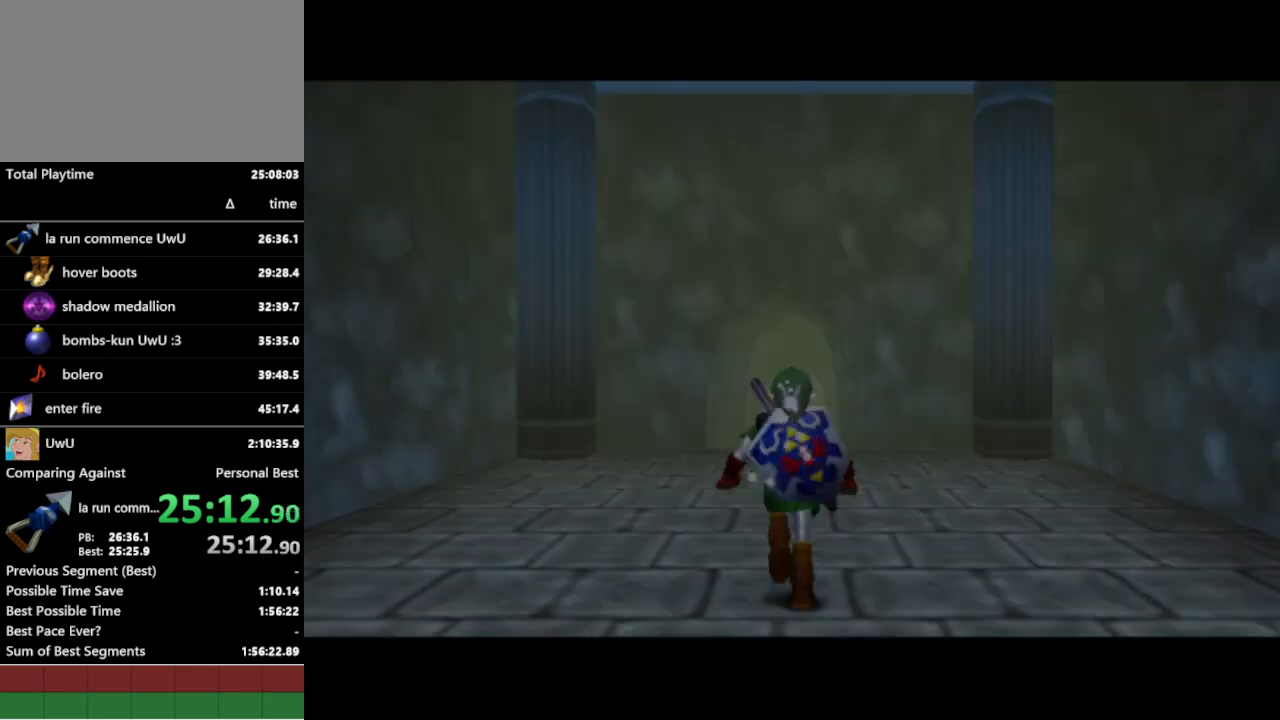
Gameplay with a controller (Nintendo layout); each line is a JSON object with the inputs held at the frame after it. "events" lists button and stick changes between this image and that frame as [ms after this image, input, new state], when the widget could be followed in between. Not read: L3 R1 R3.
{"buttons": [], "left_stick": "up", "right_stick": "center", "events": [[33, "A", "up"], [100, "A", "down"], [167, "A", "up"], [267, "A", "down"], [300, "A", "up"], [367, "A", "down"], [467, "A", "up"]]}
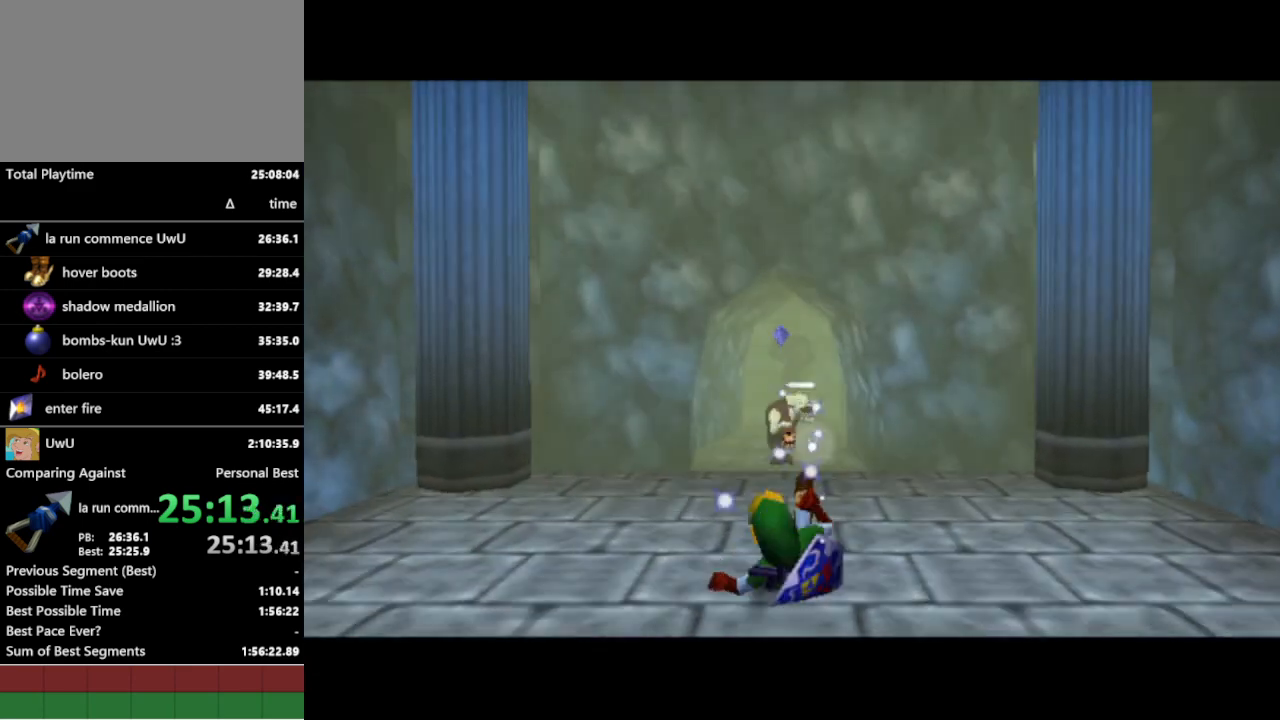
{"buttons": [], "left_stick": "up", "right_stick": "center", "events": []}
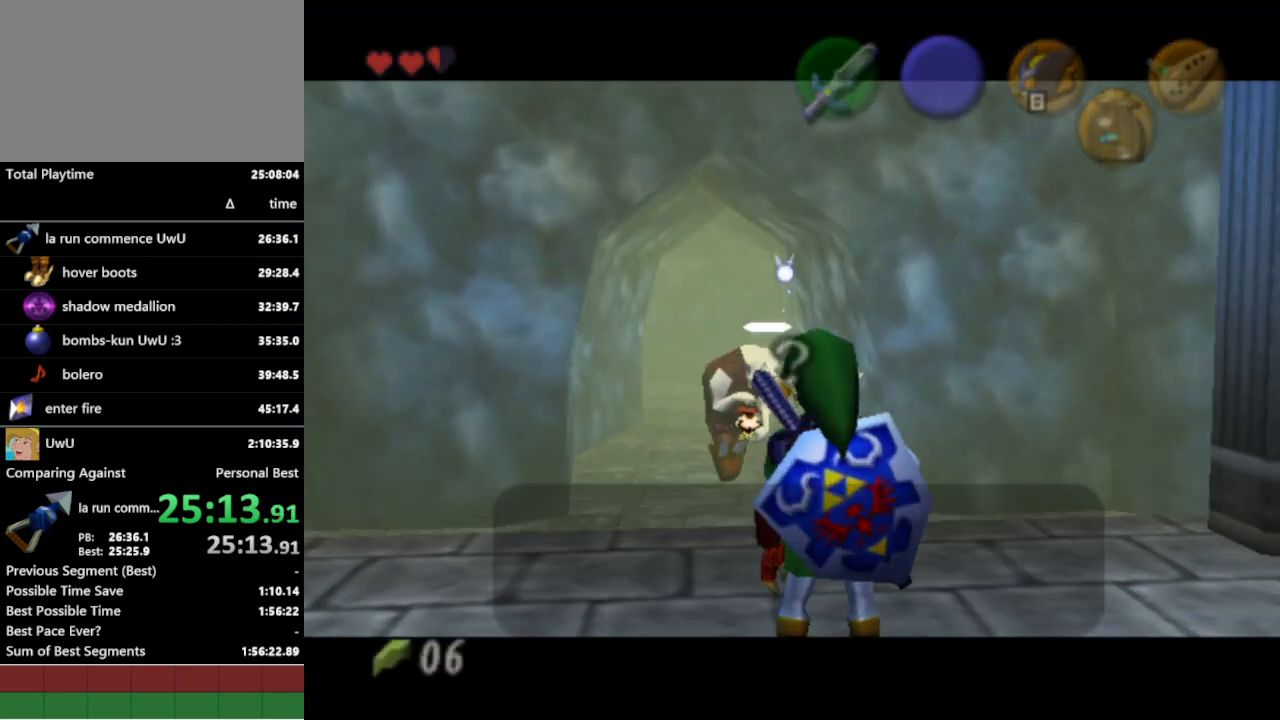
{"buttons": [], "left_stick": "up", "right_stick": "center", "events": [[433, "B", "down"], [500, "B", "up"]]}
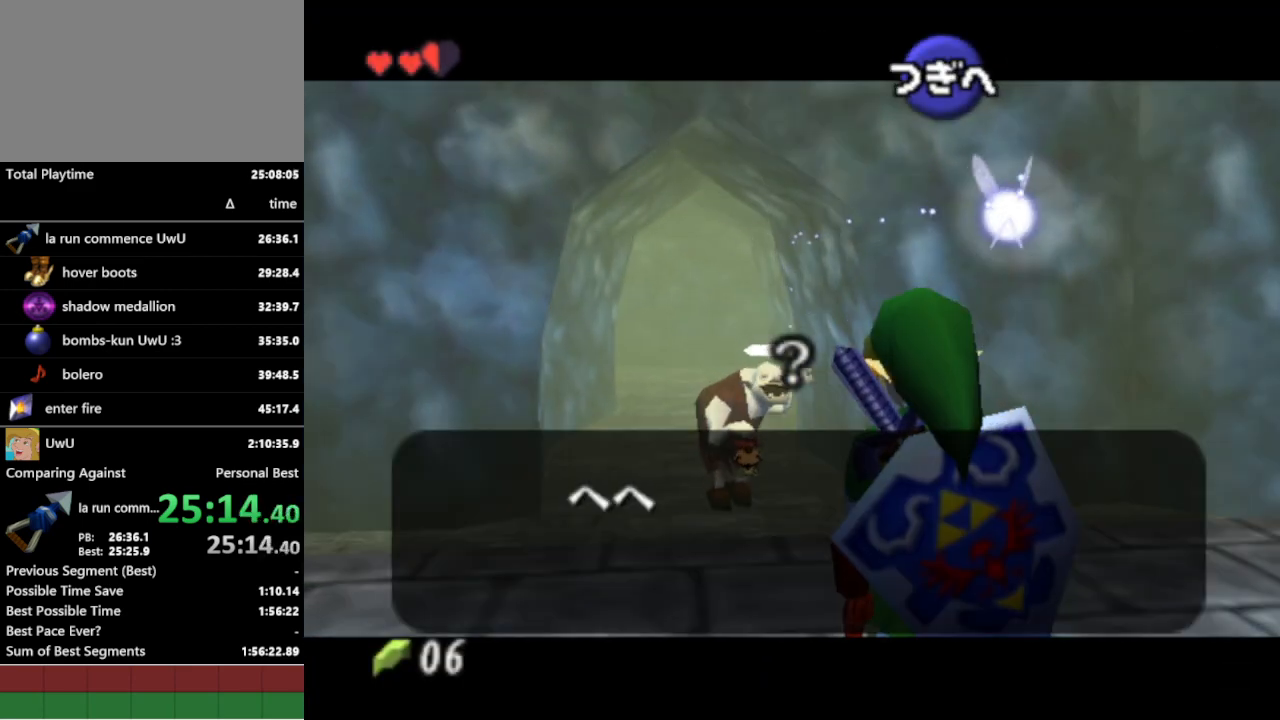
{"buttons": ["A"], "left_stick": "up", "right_stick": "center", "events": [[133, "A", "down"], [200, "A", "up"], [267, "A", "down"], [367, "A", "up"], [433, "A", "down"]]}
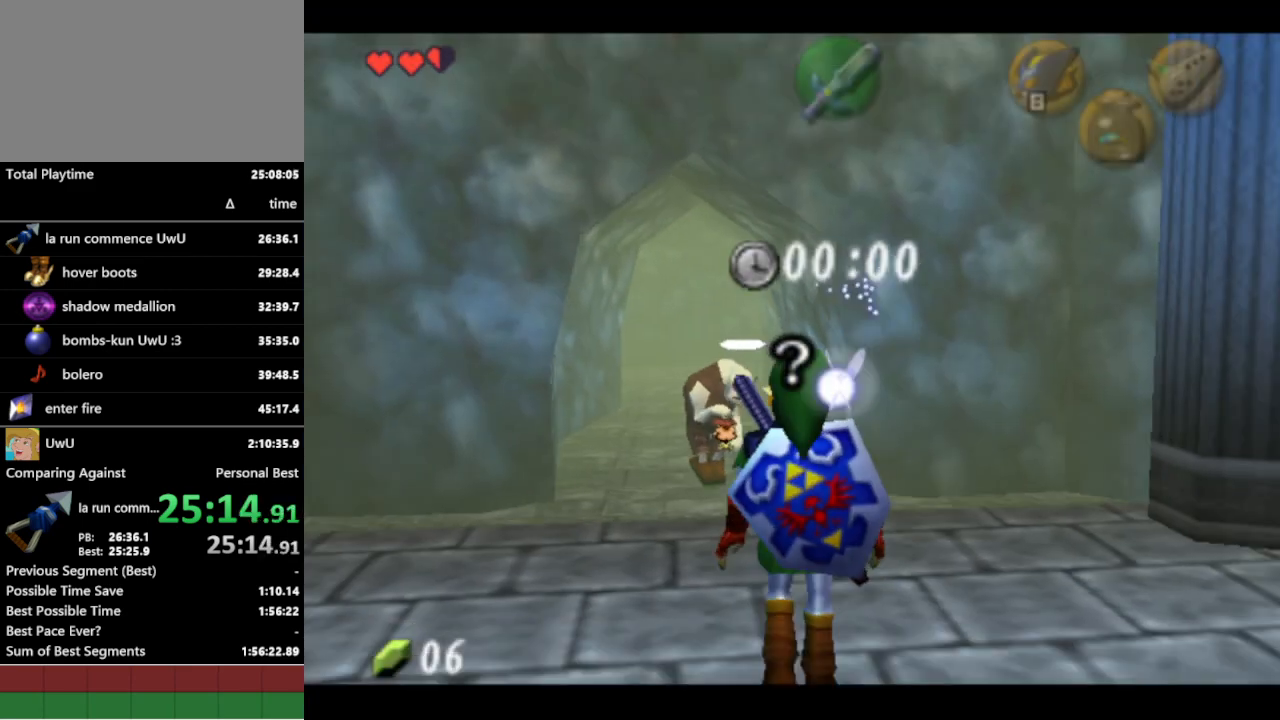
{"buttons": ["A"], "left_stick": "up", "right_stick": "center", "events": [[33, "A", "up"], [100, "A", "down"], [200, "A", "up"], [267, "A", "down"], [367, "A", "up"], [433, "A", "down"]]}
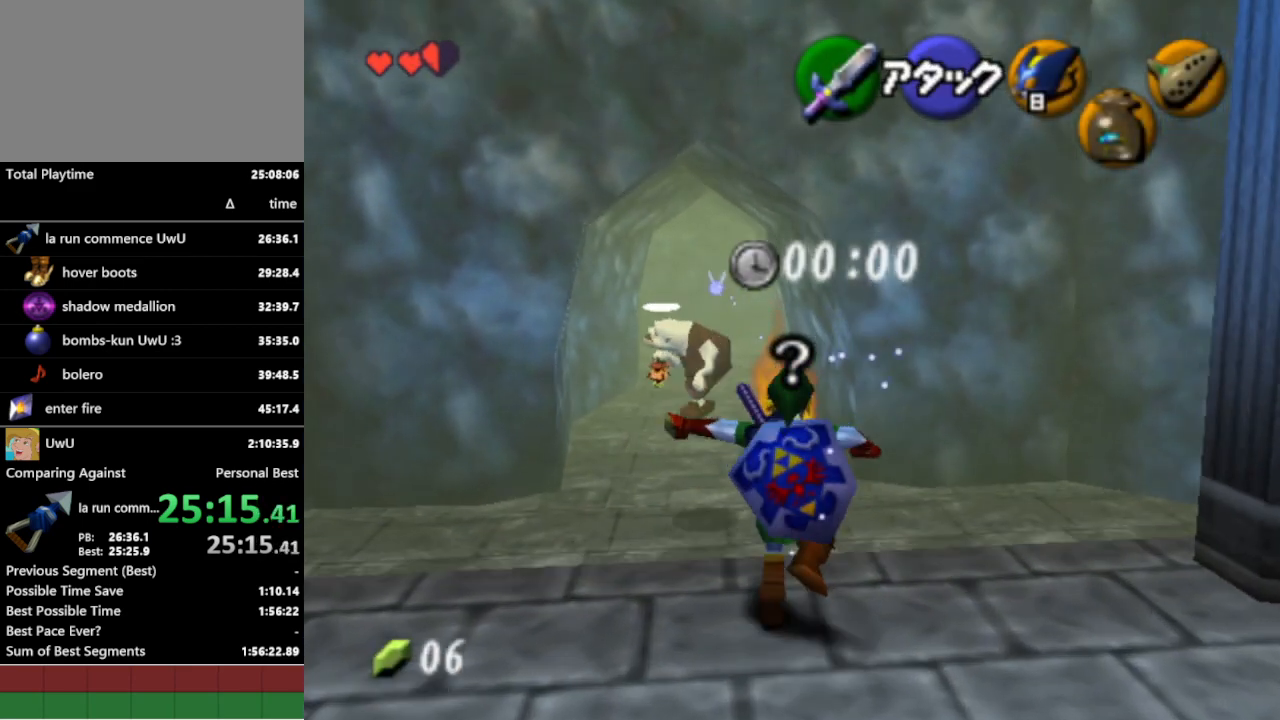
{"buttons": [], "left_stick": "up-left", "right_stick": "center", "events": [[33, "A", "up"], [133, "A", "down"], [200, "A", "up"], [200, "left_stick", "up-left"]]}
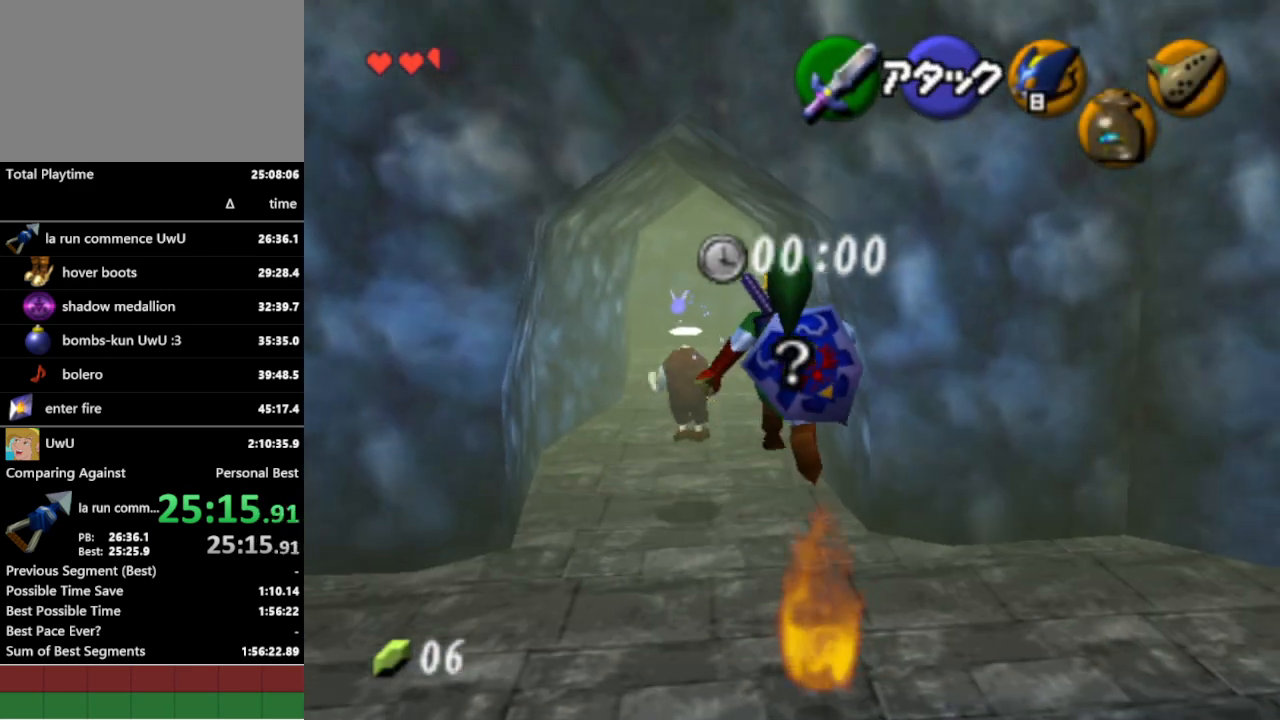
{"buttons": [], "left_stick": "up", "right_stick": "center", "events": [[133, "left_stick", "up"], [400, "A", "down"], [467, "A", "up"]]}
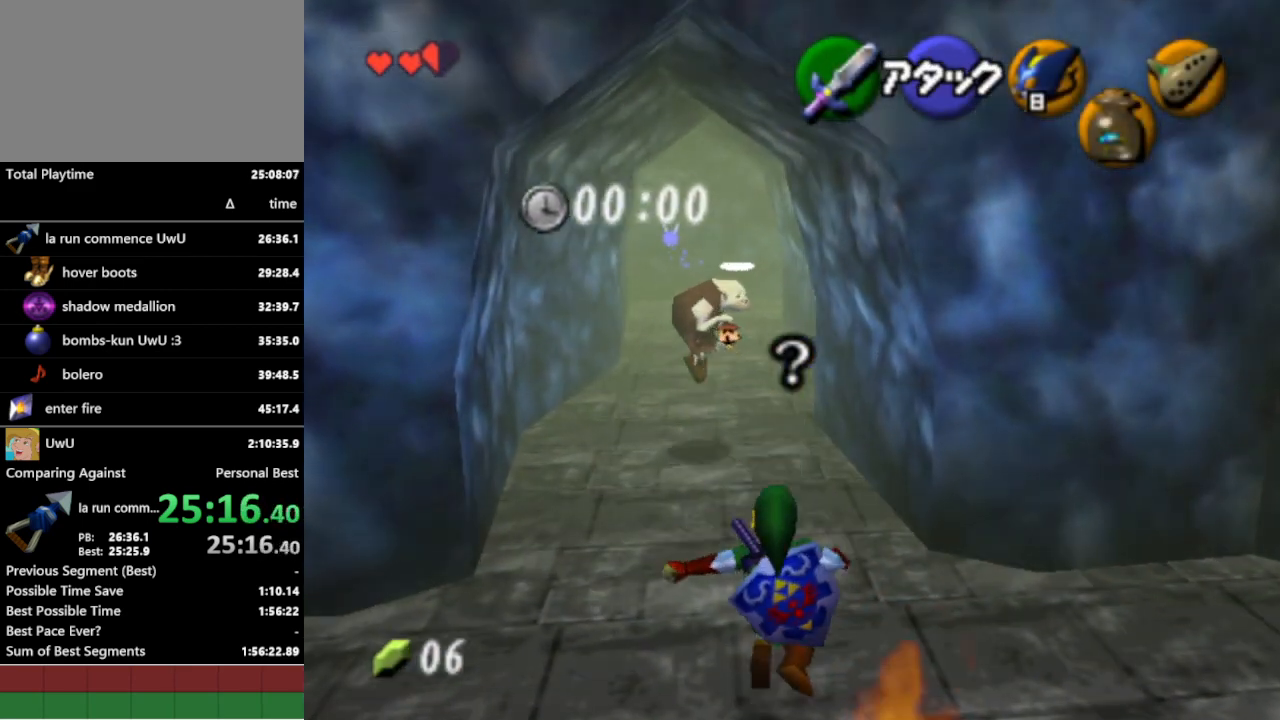
{"buttons": [], "left_stick": "up", "right_stick": "center", "events": [[67, "A", "down"], [133, "A", "up"]]}
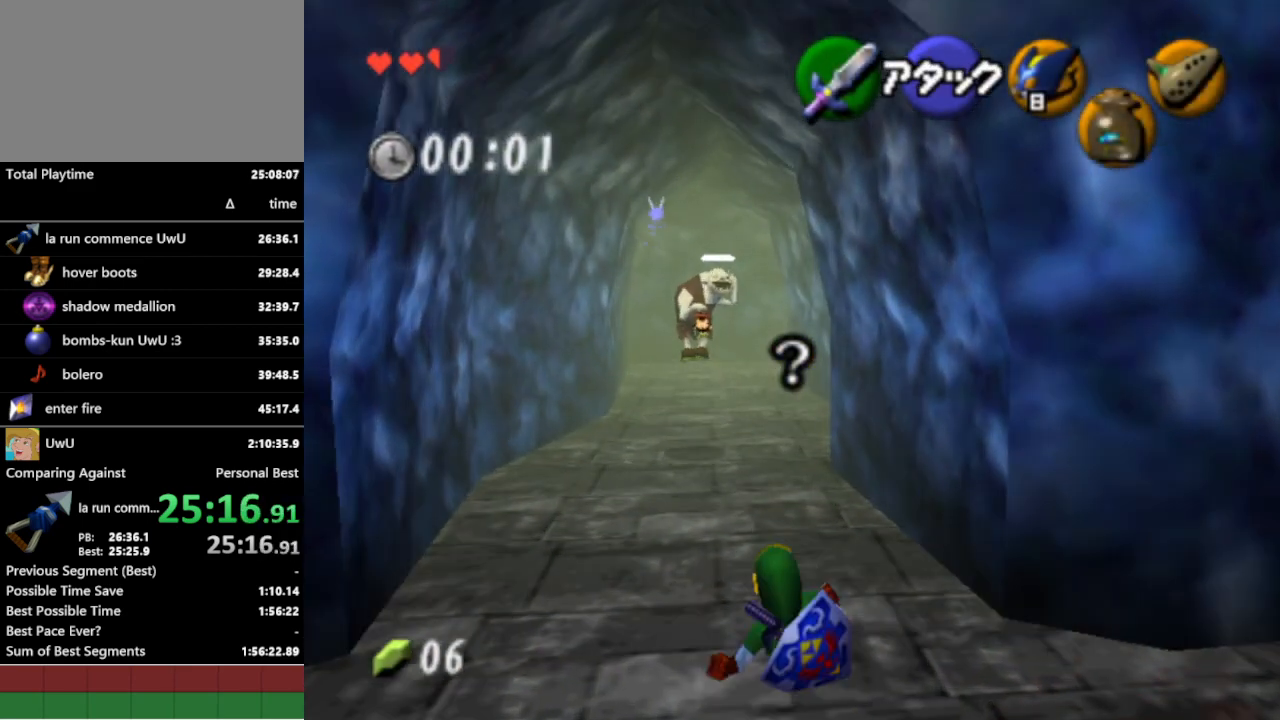
{"buttons": [], "left_stick": "up", "right_stick": "center", "events": [[267, "A", "down"], [400, "A", "up"]]}
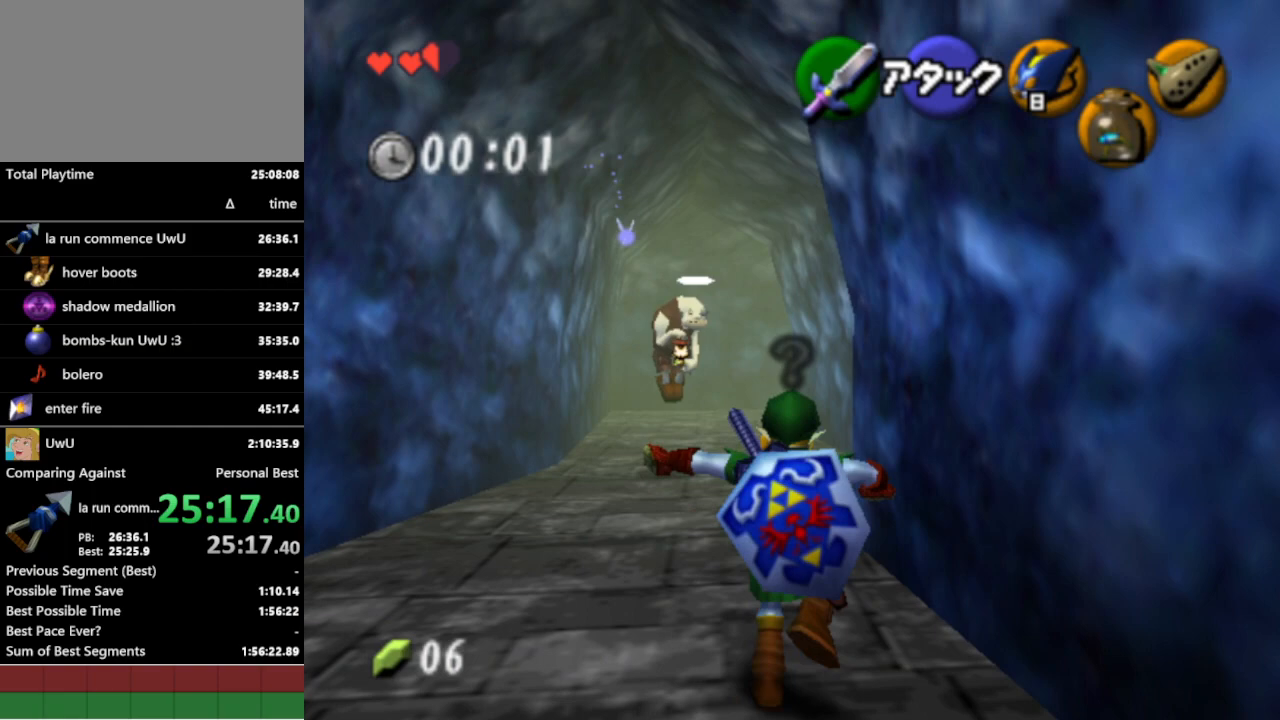
{"buttons": [], "left_stick": "up", "right_stick": "center", "events": []}
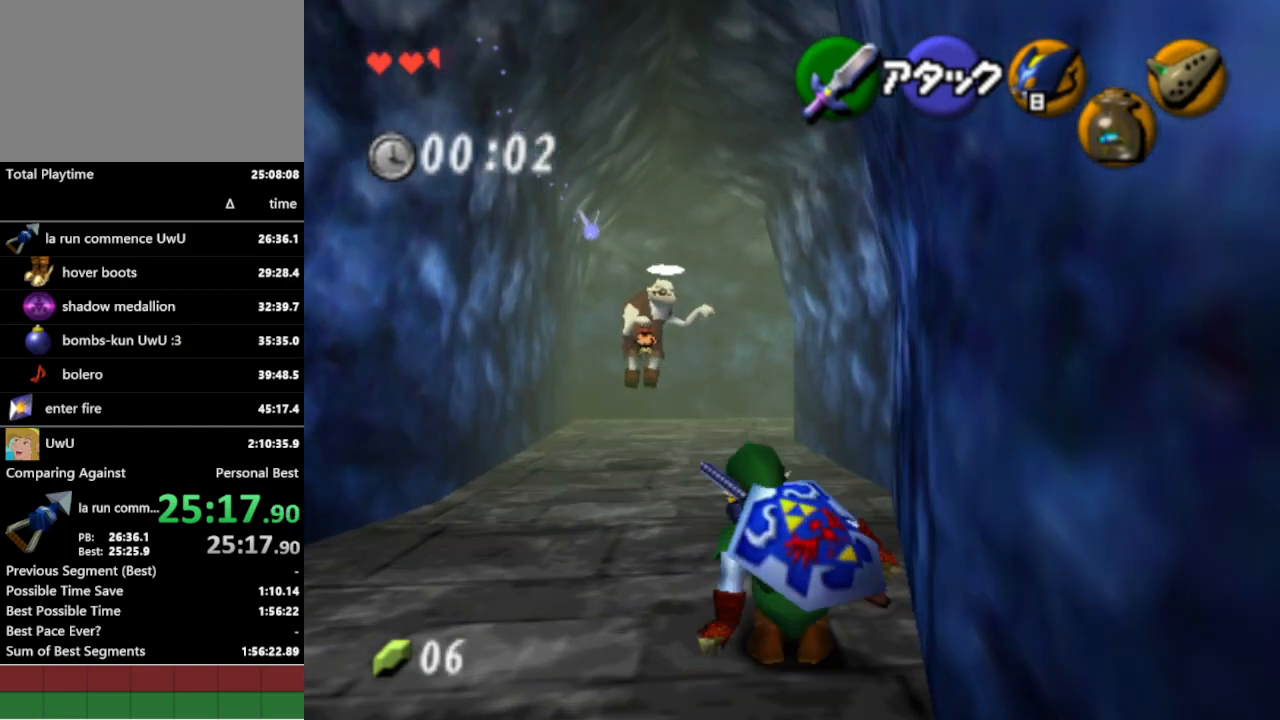
{"buttons": [], "left_stick": "up", "right_stick": "center", "events": [[100, "A", "down"], [233, "A", "up"]]}
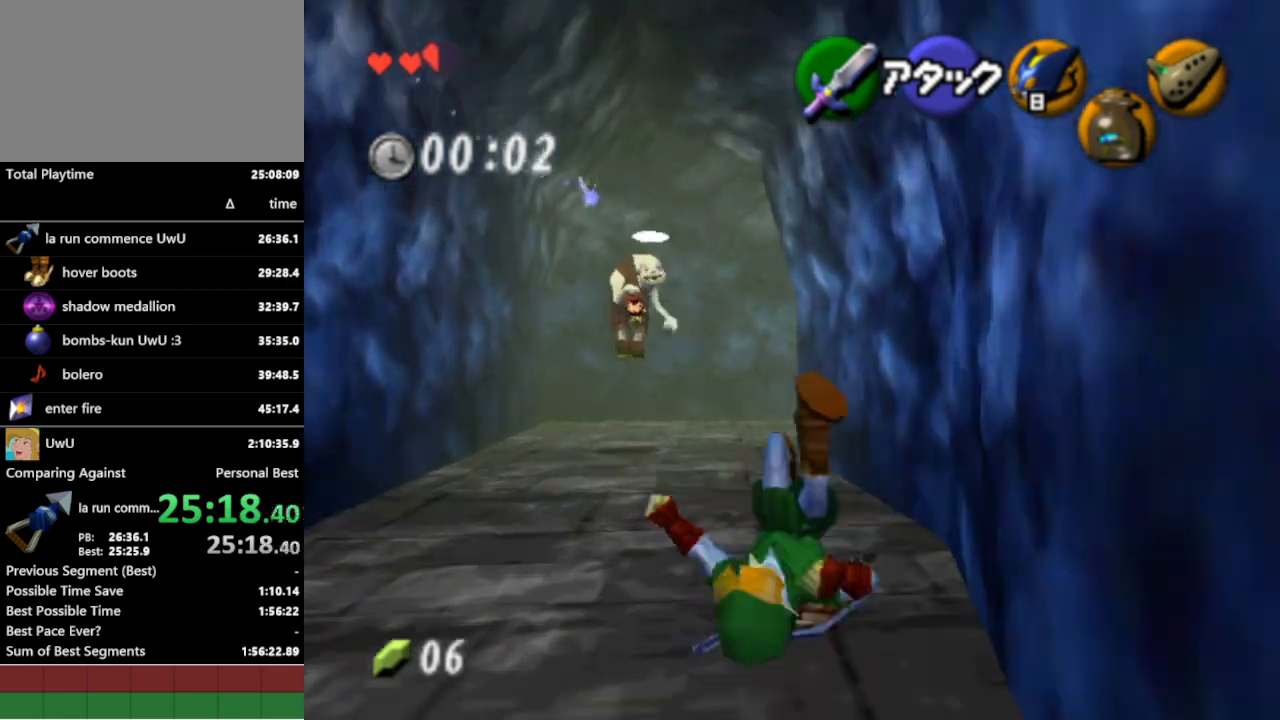
{"buttons": [], "left_stick": "up", "right_stick": "center", "events": [[367, "A", "down"], [467, "A", "up"]]}
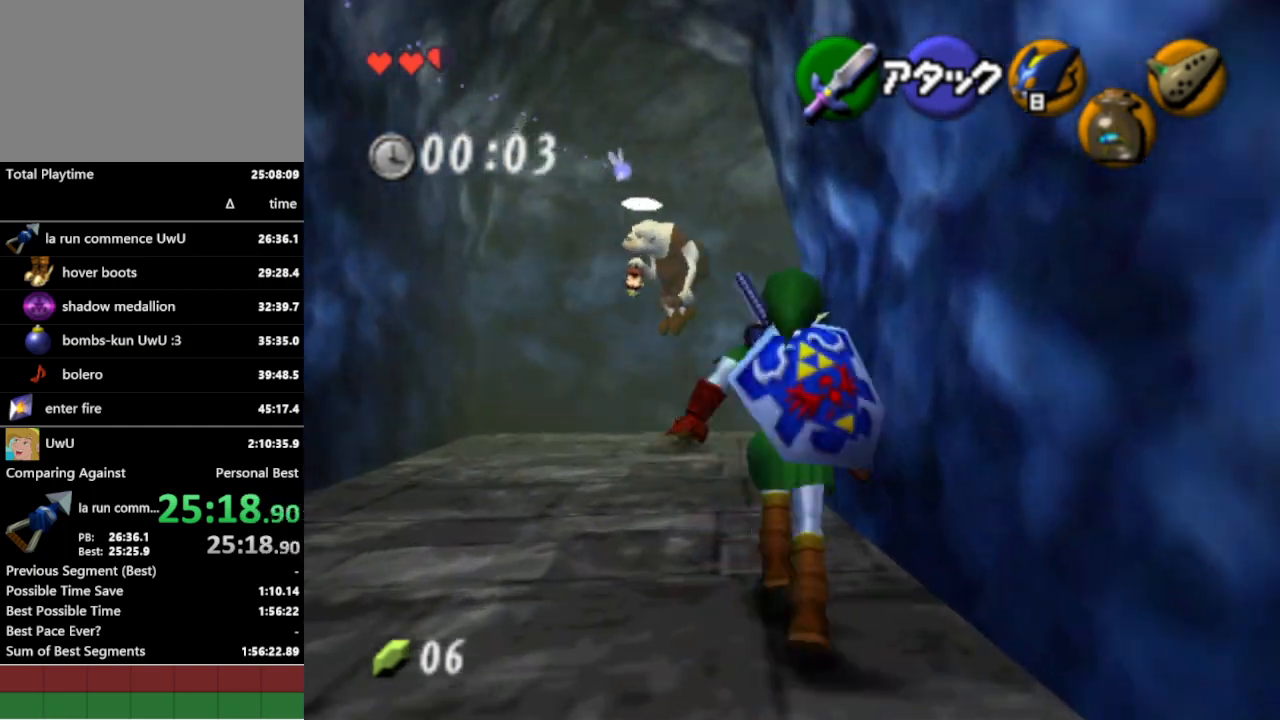
{"buttons": [], "left_stick": "up-right", "right_stick": "center", "events": [[333, "left_stick", "up-right"]]}
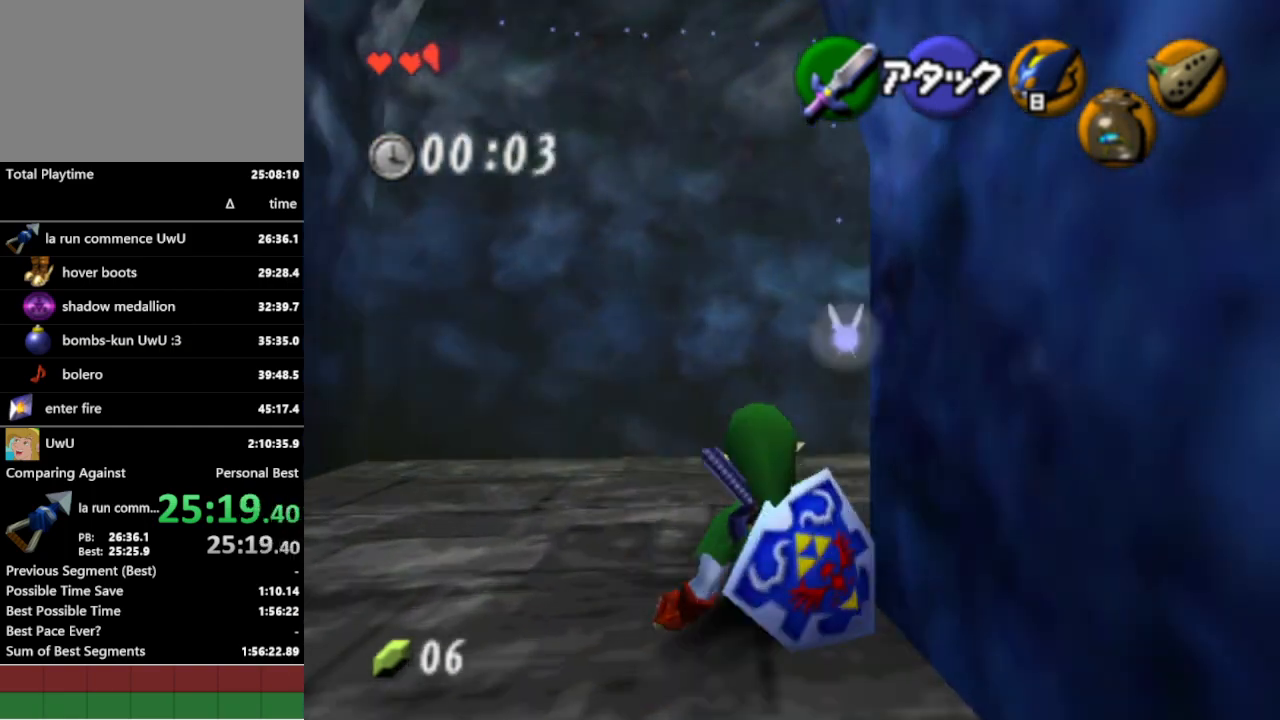
{"buttons": [], "left_stick": "up-right", "right_stick": "center", "events": [[167, "A", "down"], [267, "A", "up"]]}
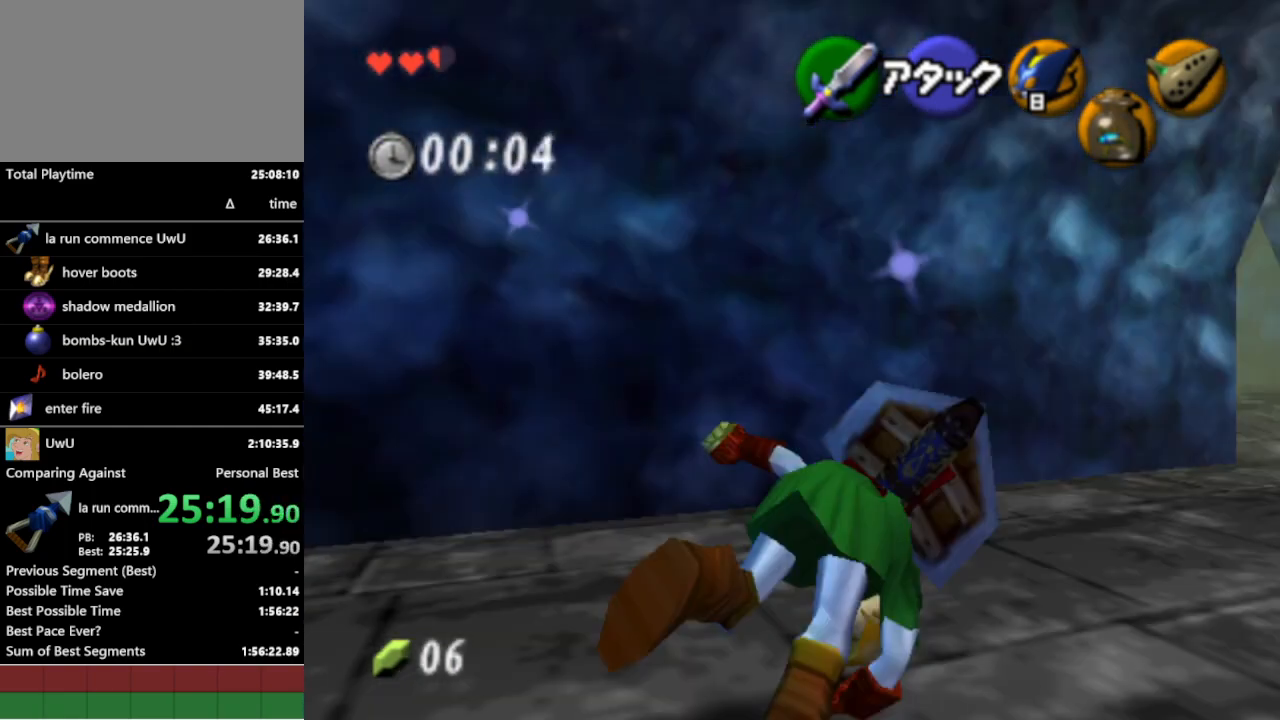
{"buttons": [], "left_stick": "up-right", "right_stick": "center", "events": [[400, "A", "down"], [500, "A", "up"]]}
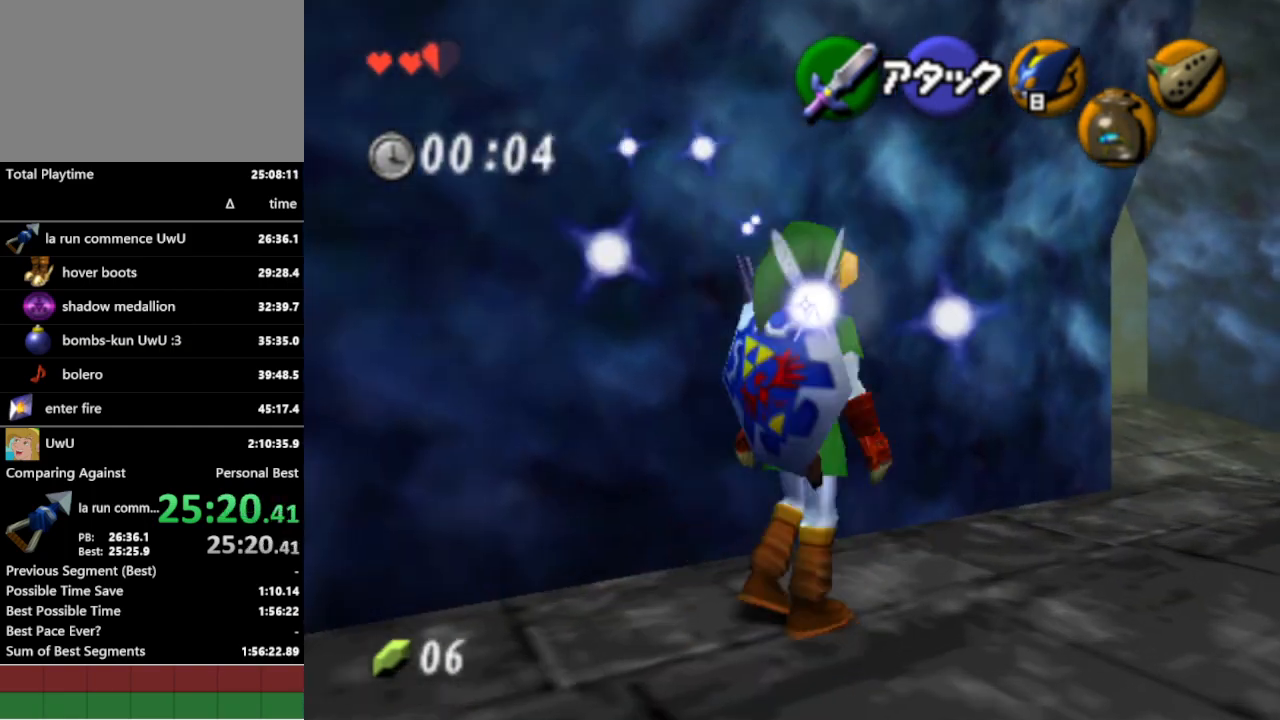
{"buttons": [], "left_stick": "up-right", "right_stick": "center", "events": []}
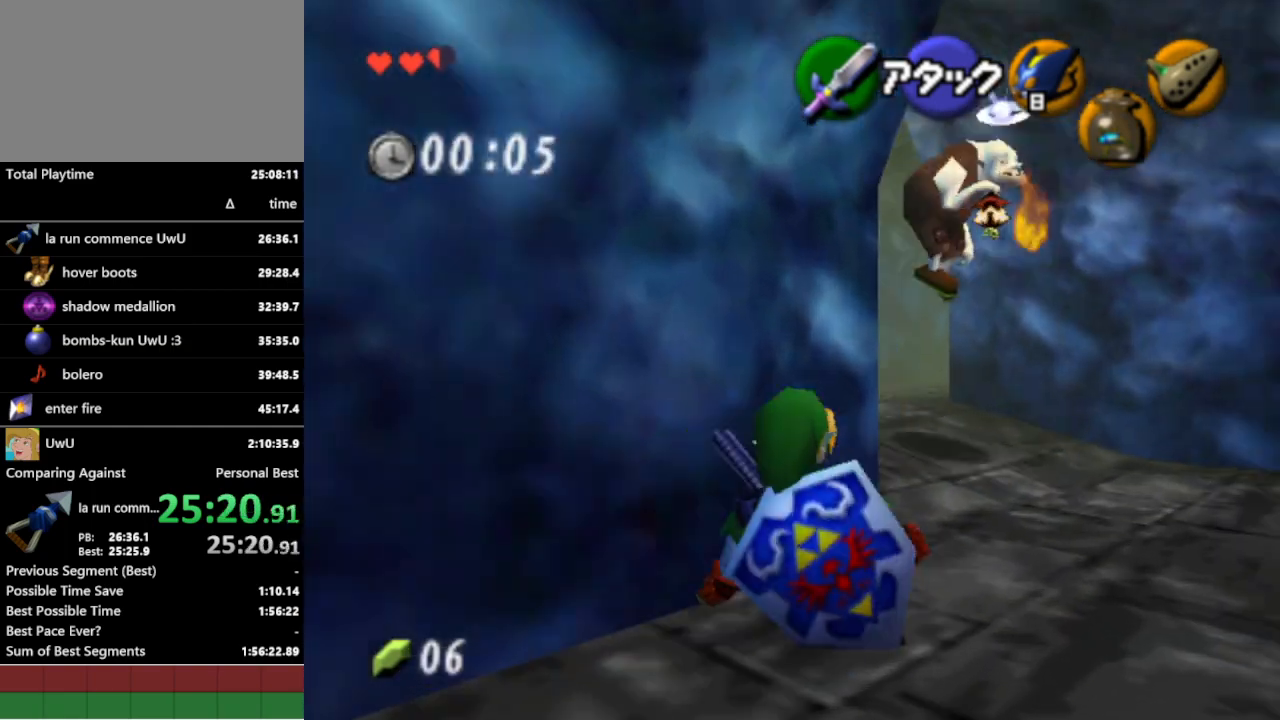
{"buttons": ["A"], "left_stick": "up-left", "right_stick": "center", "events": [[200, "left_stick", "up-left"], [400, "A", "down"]]}
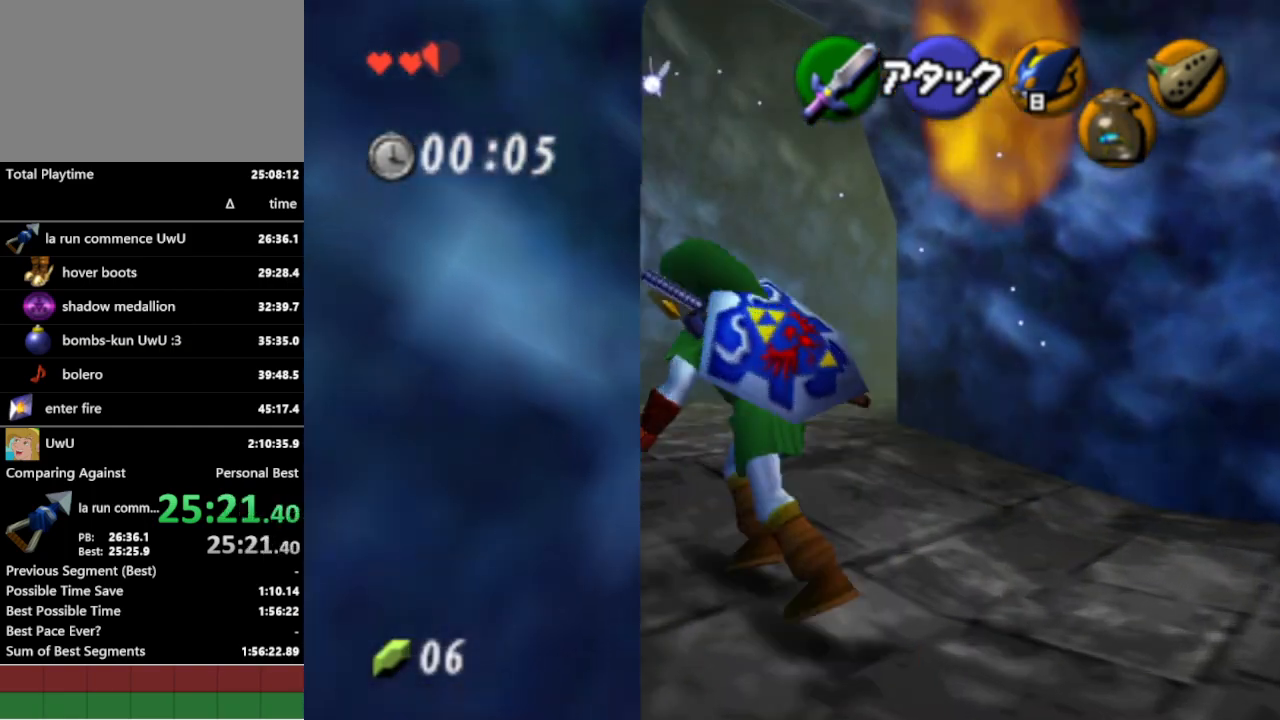
{"buttons": [], "left_stick": "up", "right_stick": "center", "events": [[33, "A", "up"], [200, "left_stick", "up"]]}
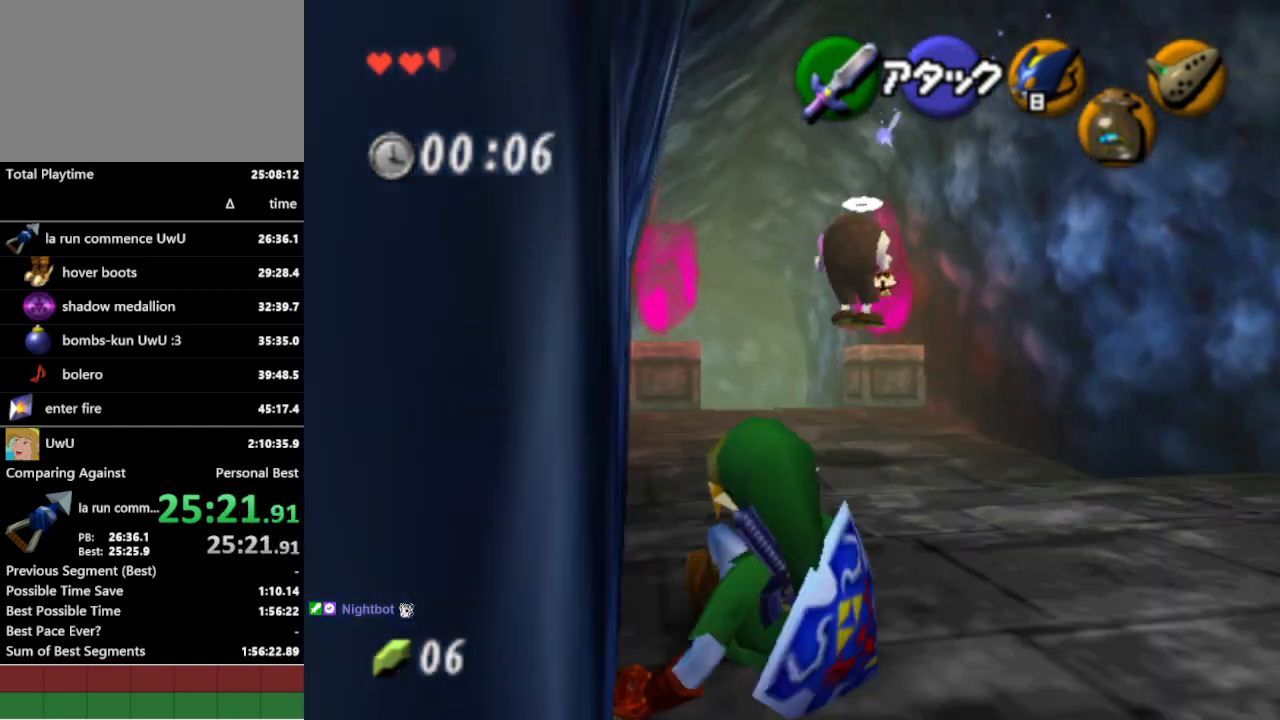
{"buttons": [], "left_stick": "up", "right_stick": "center", "events": [[200, "A", "down"], [333, "A", "up"]]}
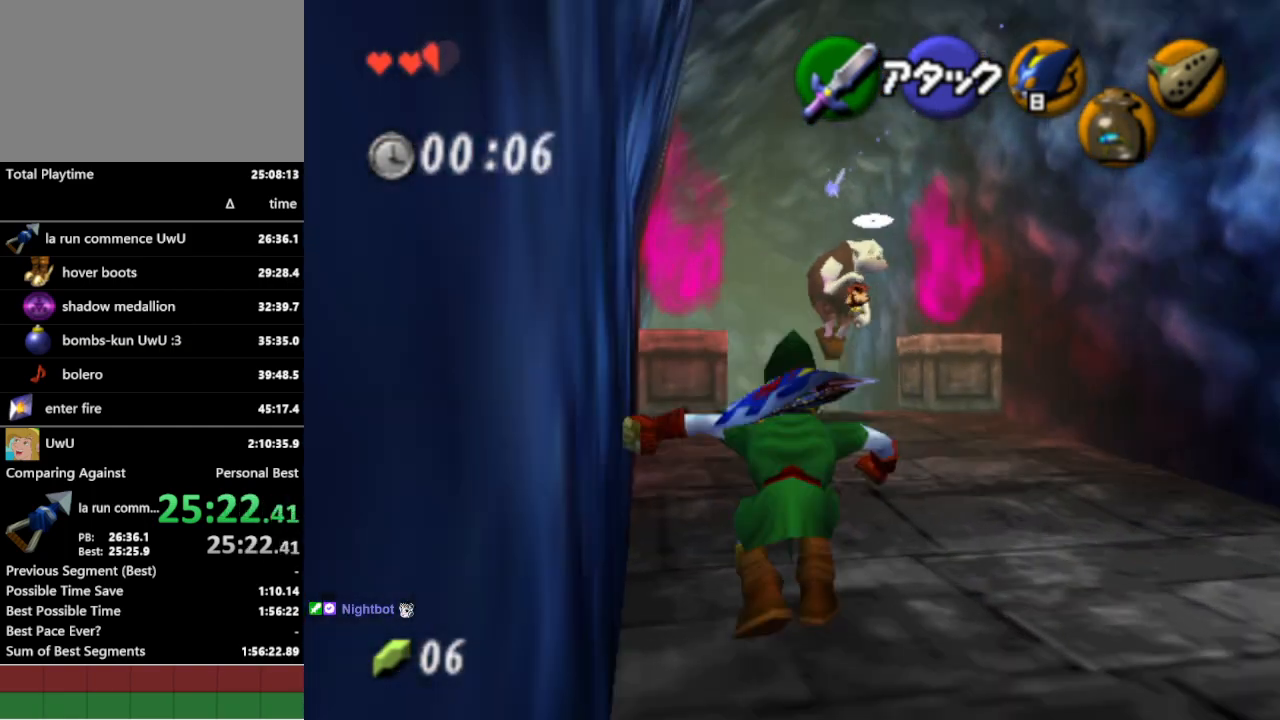
{"buttons": [], "left_stick": "up", "right_stick": "center", "events": []}
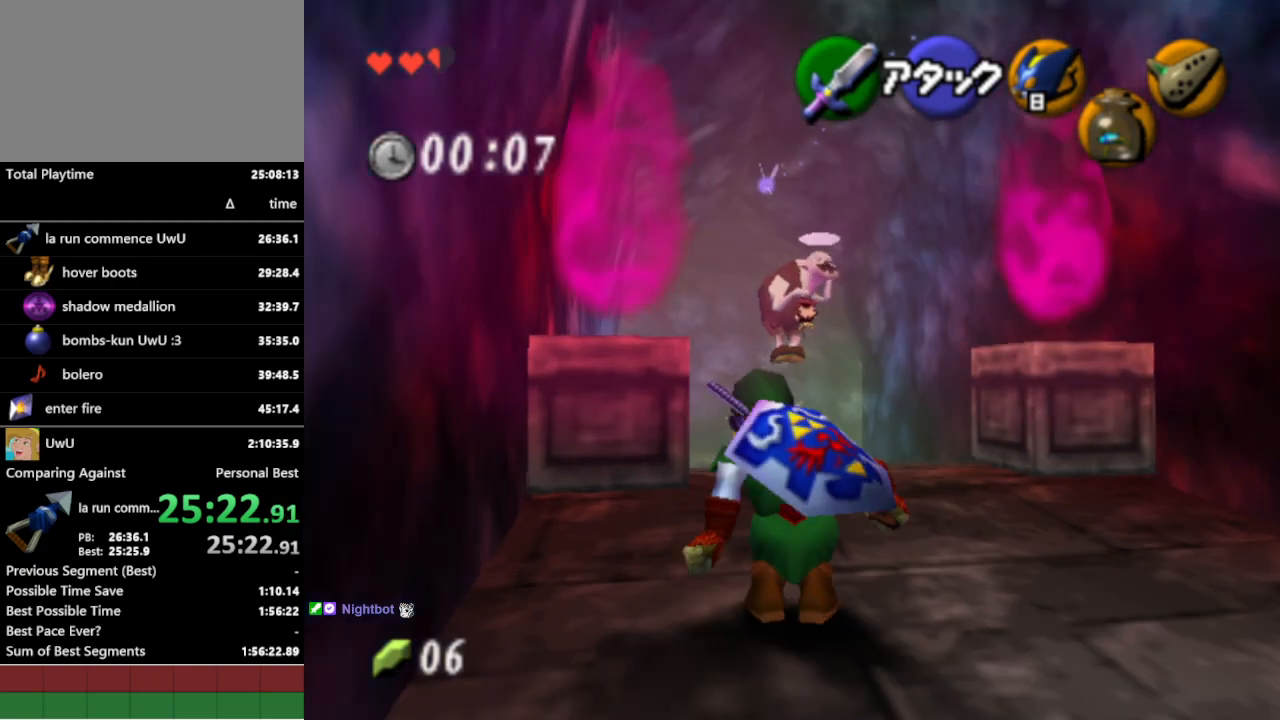
{"buttons": [], "left_stick": "up", "right_stick": "center", "events": [[300, "A", "down"], [433, "A", "up"]]}
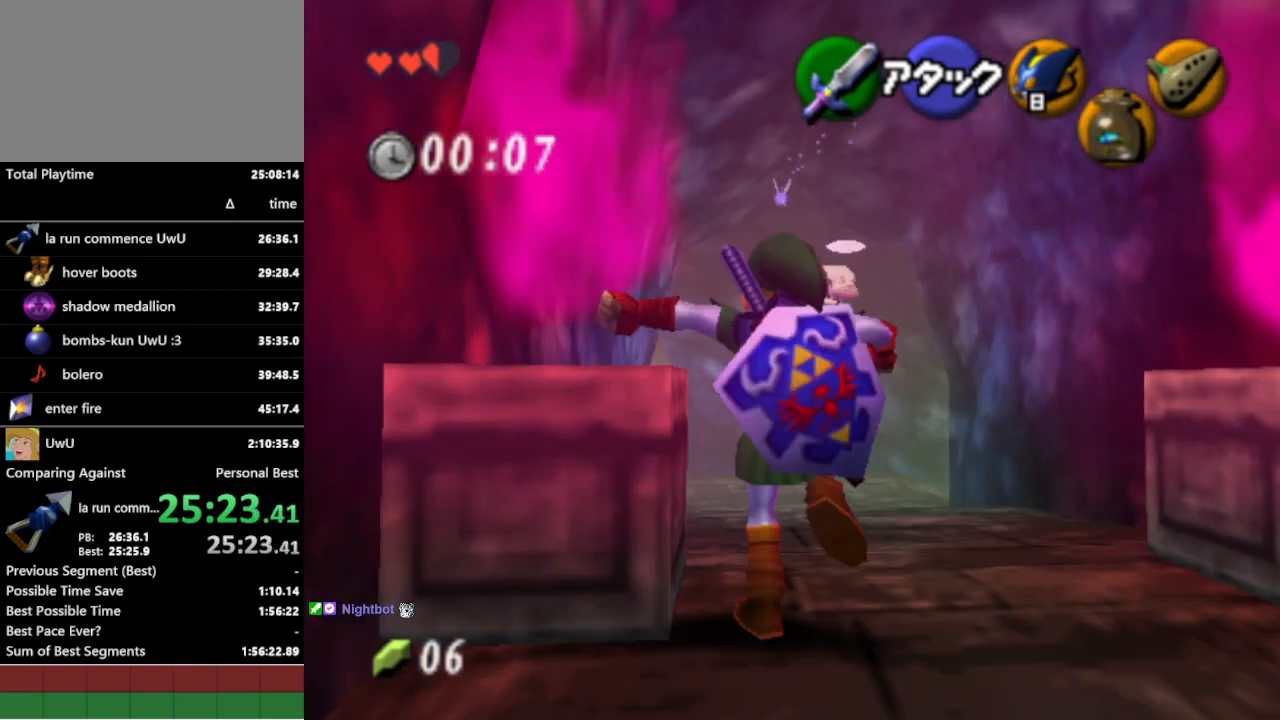
{"buttons": [], "left_stick": "up", "right_stick": "center", "events": []}
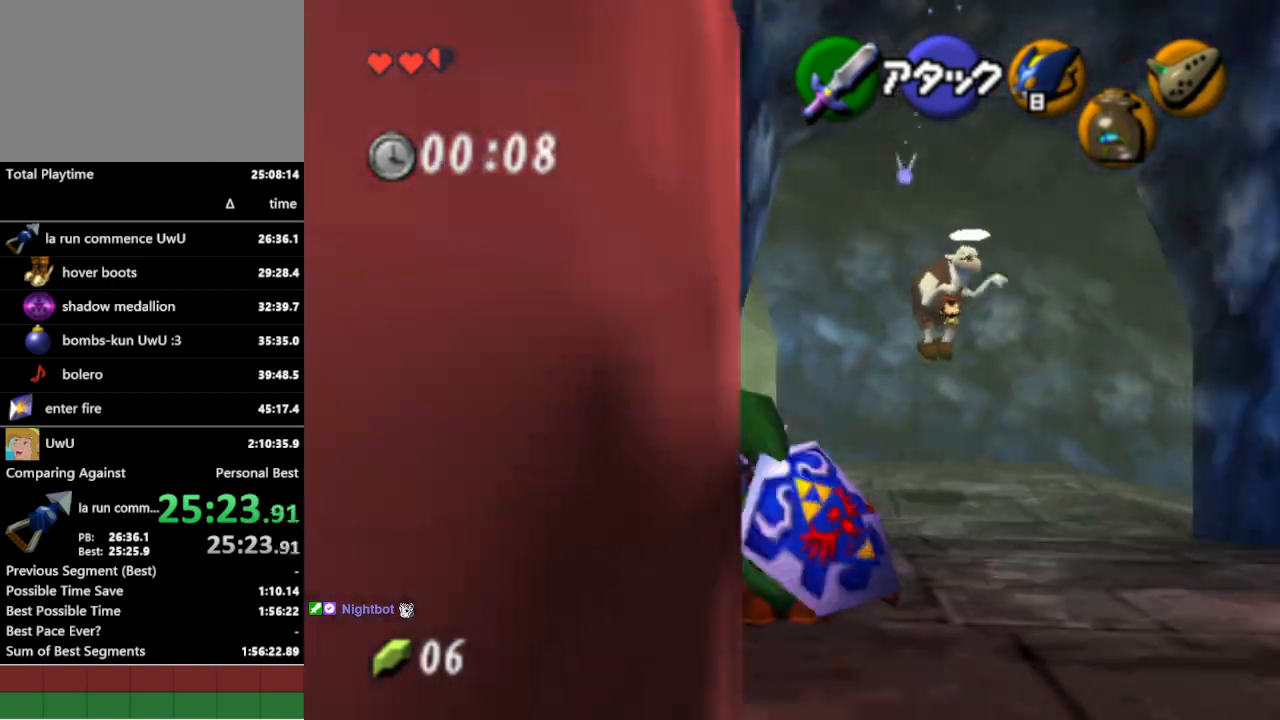
{"buttons": [], "left_stick": "up", "right_stick": "center", "events": [[67, "A", "down"], [200, "A", "up"]]}
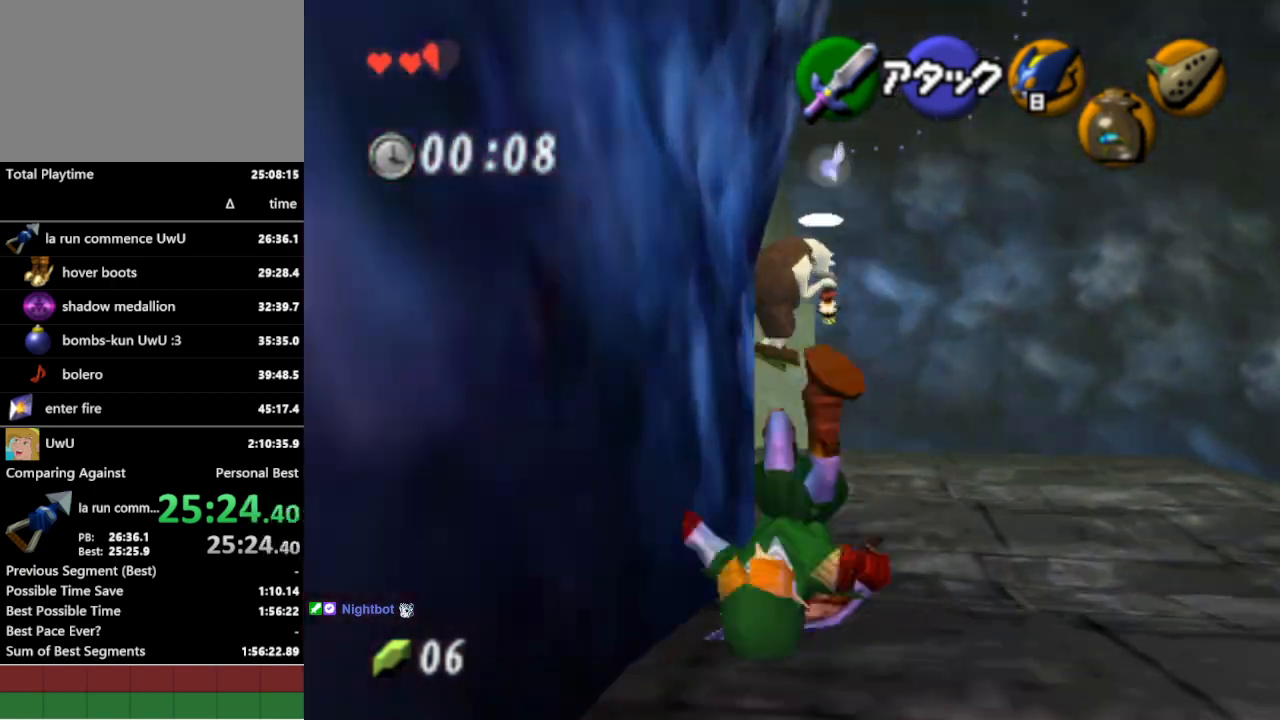
{"buttons": ["A"], "left_stick": "up", "right_stick": "center", "events": [[467, "A", "down"]]}
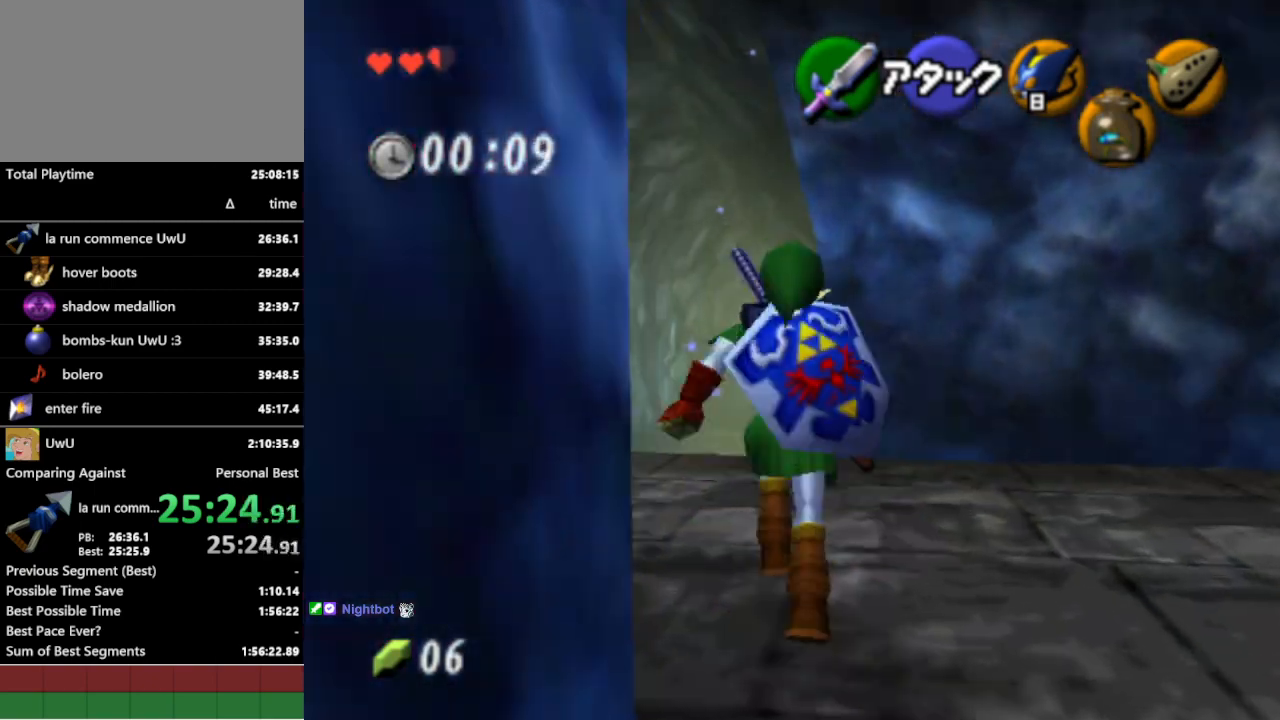
{"buttons": [], "left_stick": "up", "right_stick": "center", "events": [[67, "A", "up"]]}
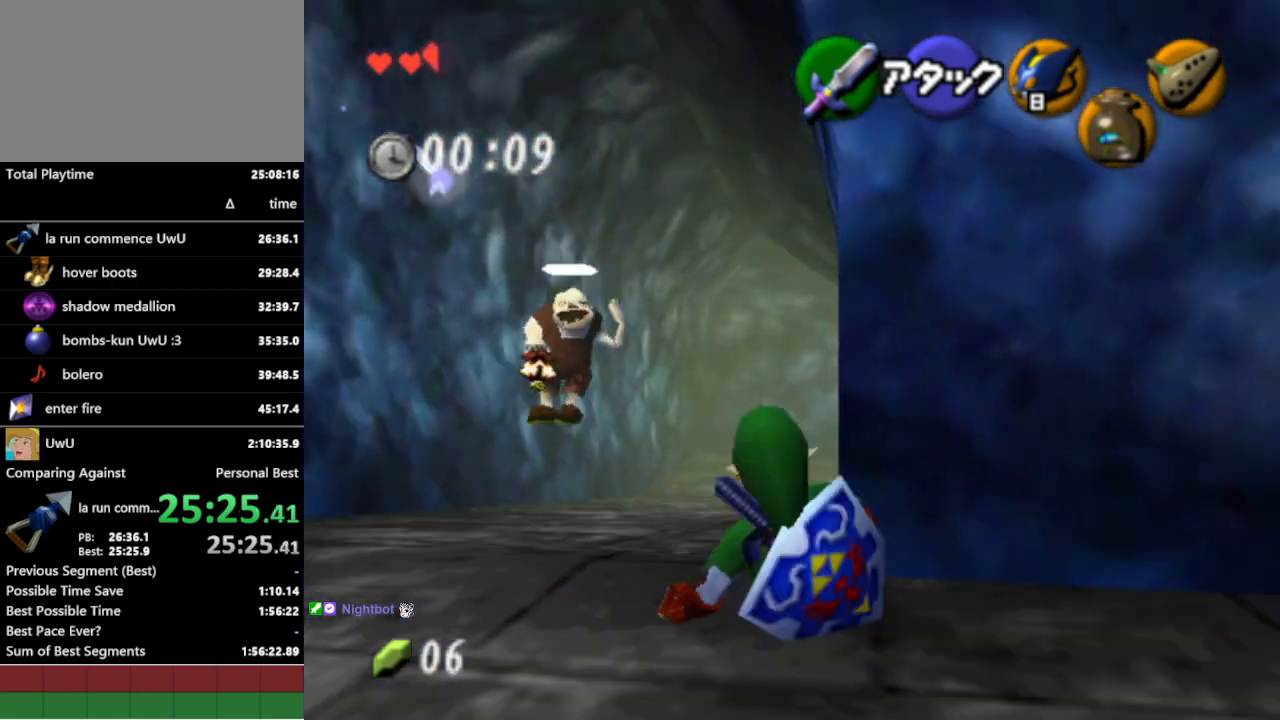
{"buttons": [], "left_stick": "up", "right_stick": "center", "events": [[267, "A", "down"], [367, "A", "up"]]}
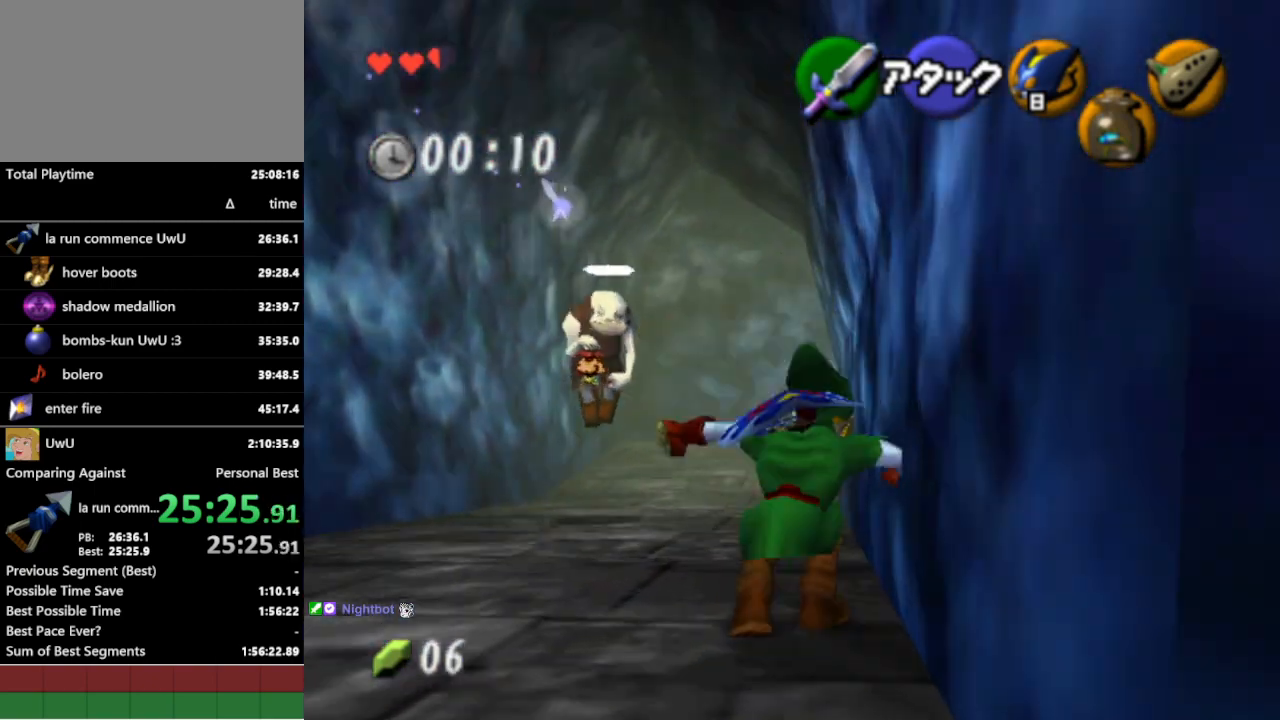
{"buttons": [], "left_stick": "up", "right_stick": "center", "events": []}
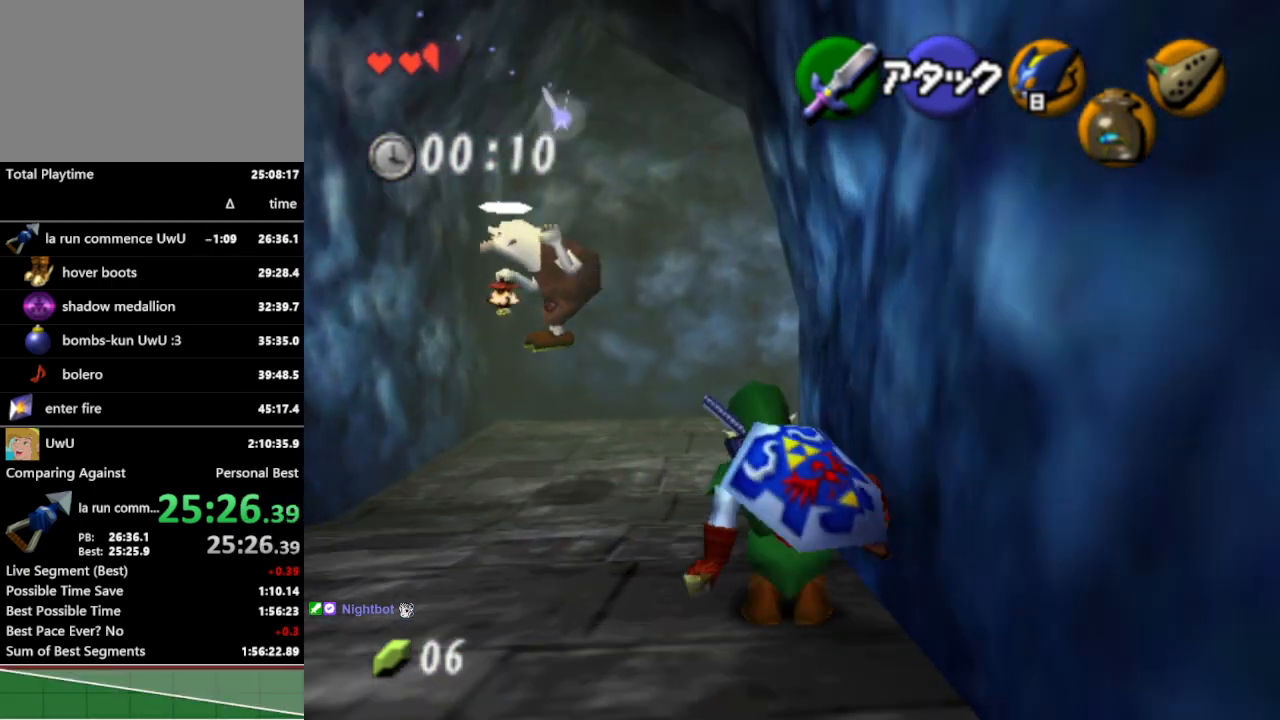
{"buttons": [], "left_stick": "up", "right_stick": "center", "events": [[33, "A", "down"], [167, "A", "up"]]}
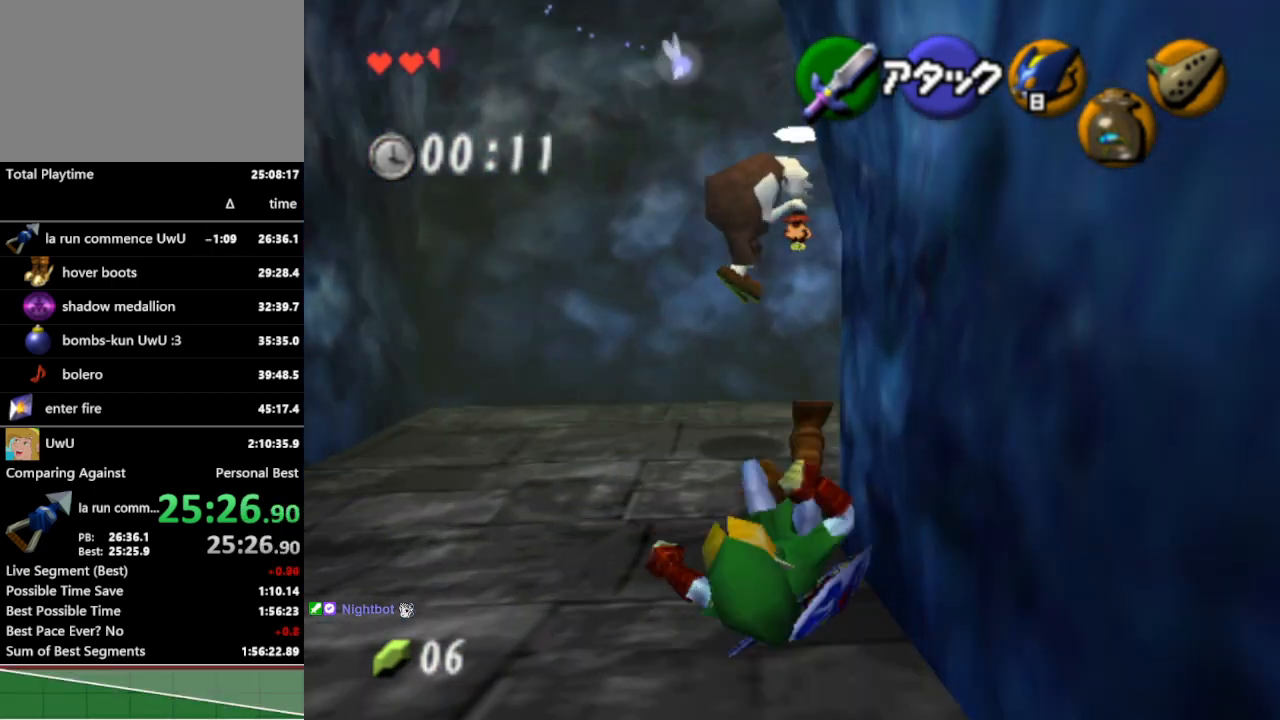
{"buttons": [], "left_stick": "up-right", "right_stick": "center", "events": [[67, "left_stick", "up-right"], [333, "A", "down"], [467, "A", "up"]]}
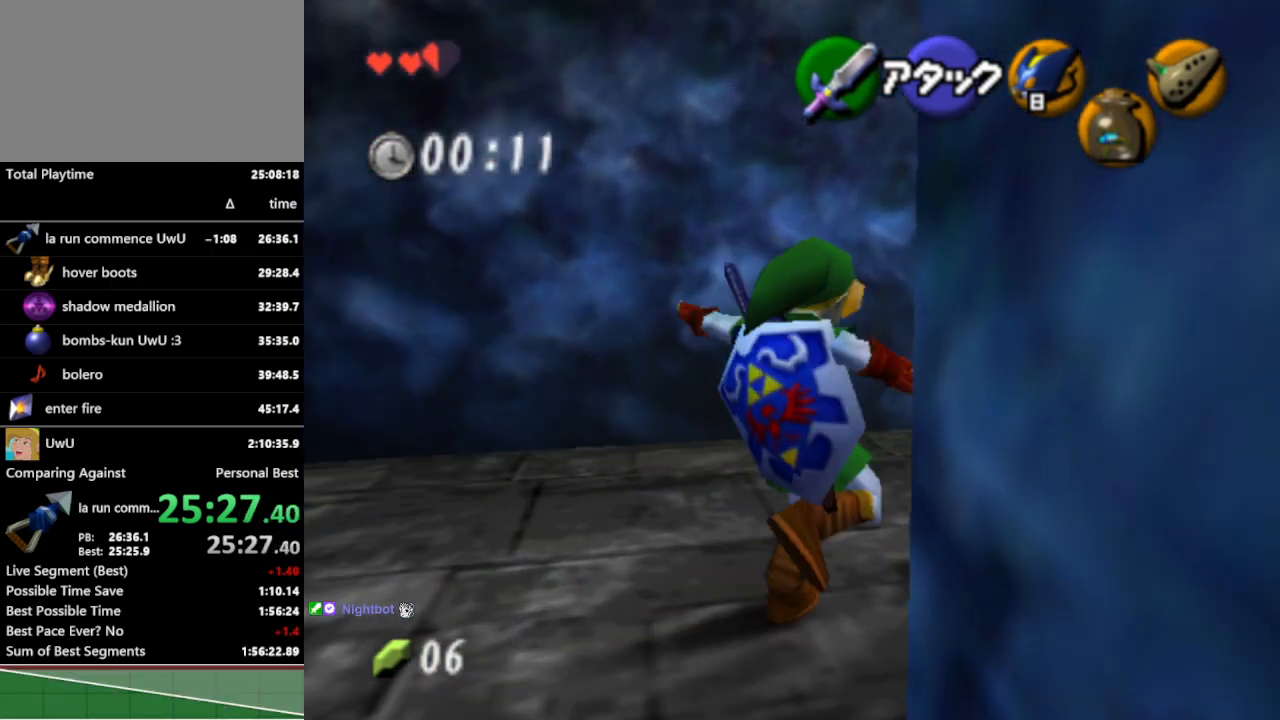
{"buttons": [], "left_stick": "up-right", "right_stick": "center", "events": []}